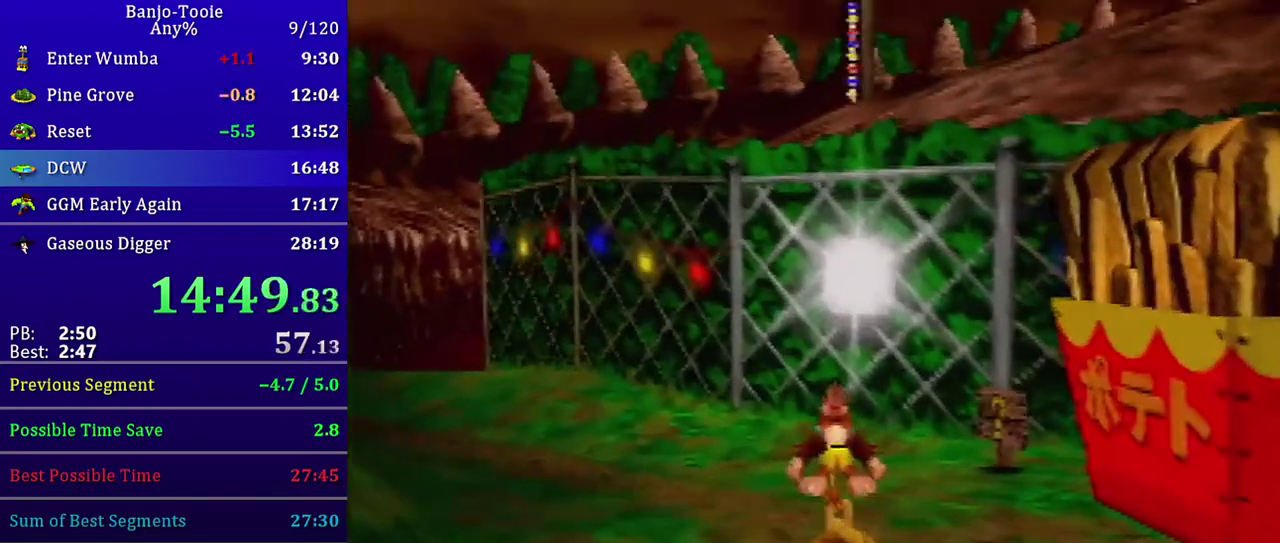
Gameplay with a controller (Nintendo layout); each line is a JSON object with the inputs held at the frame after it. "events" lists button and stick changes between this image and that frame as [ms after this image, input, new state], when the widget could be followed in between. Not read: L3 R3.
{"buttons": ["Z", "C_RIGHT"], "left_stick": "up-left", "events": [[467, "left_stick", "up-left"], [500, "C_RIGHT", "down"]]}
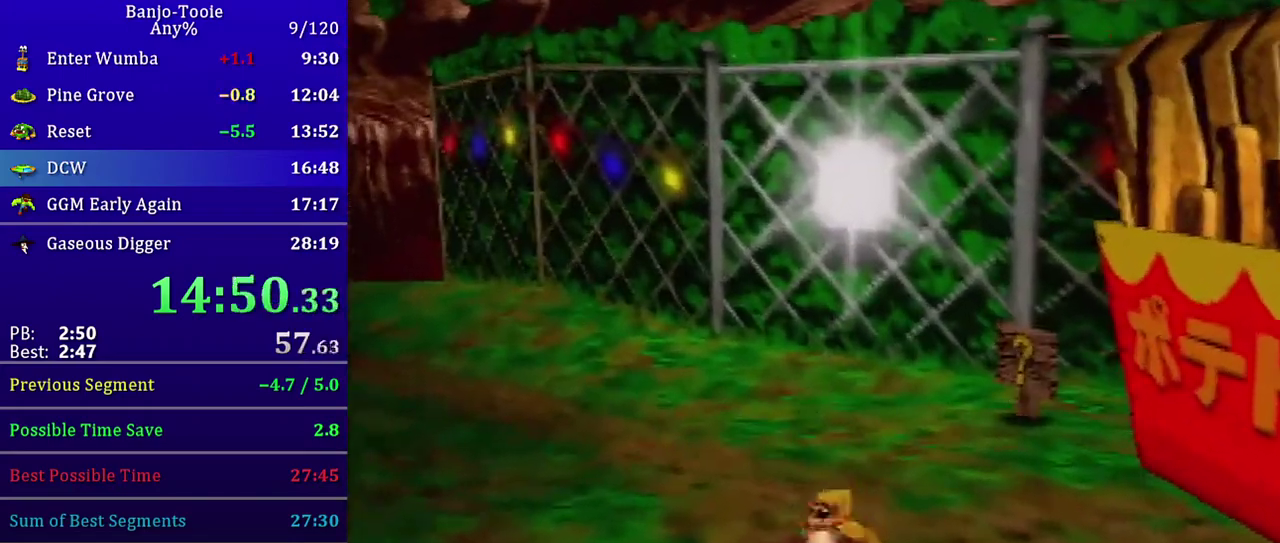
{"buttons": ["Z"], "left_stick": "up-left", "events": [[34, "A", "down"], [301, "A", "up"], [334, "C_RIGHT", "up"]]}
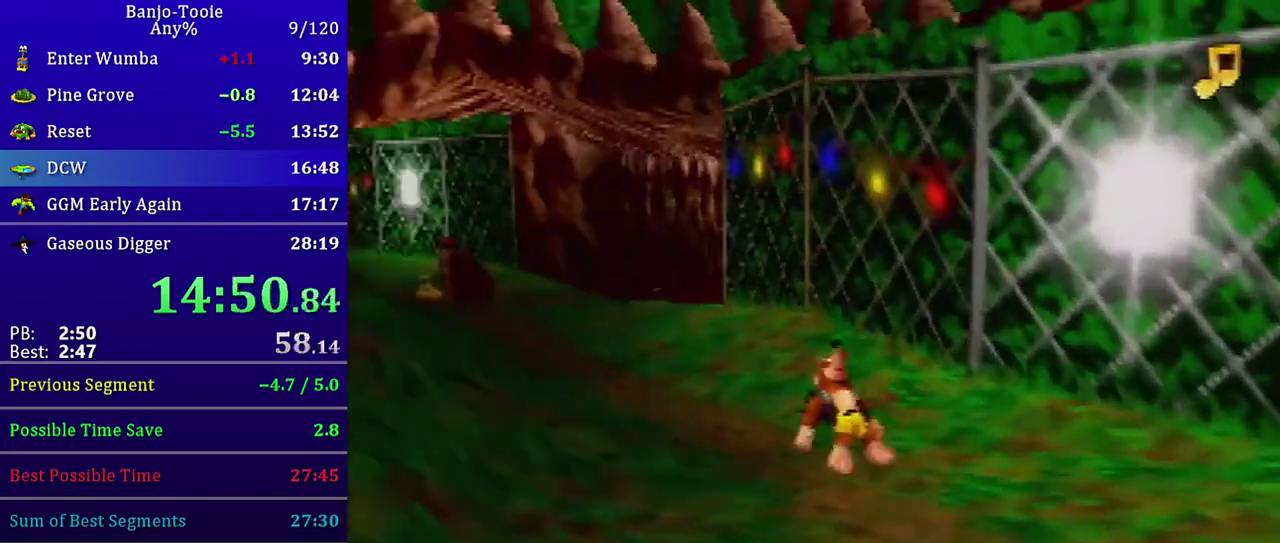
{"buttons": ["Z"], "left_stick": "up", "events": [[234, "left_stick", "up"]]}
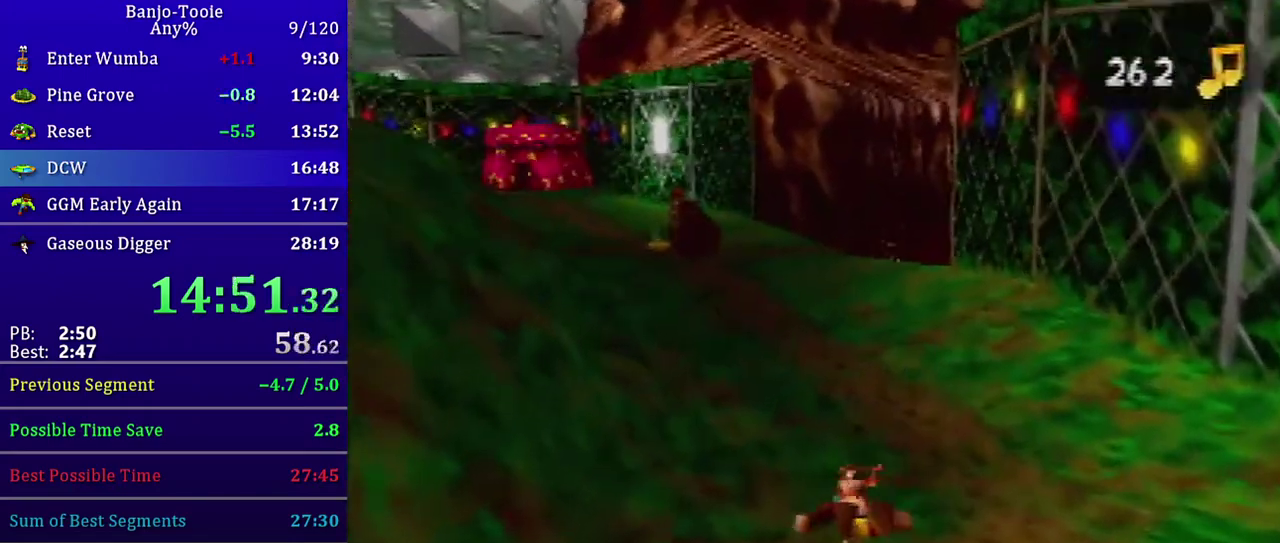
{"buttons": ["Z"], "left_stick": "up", "events": [[34, "A", "down"], [167, "A", "up"]]}
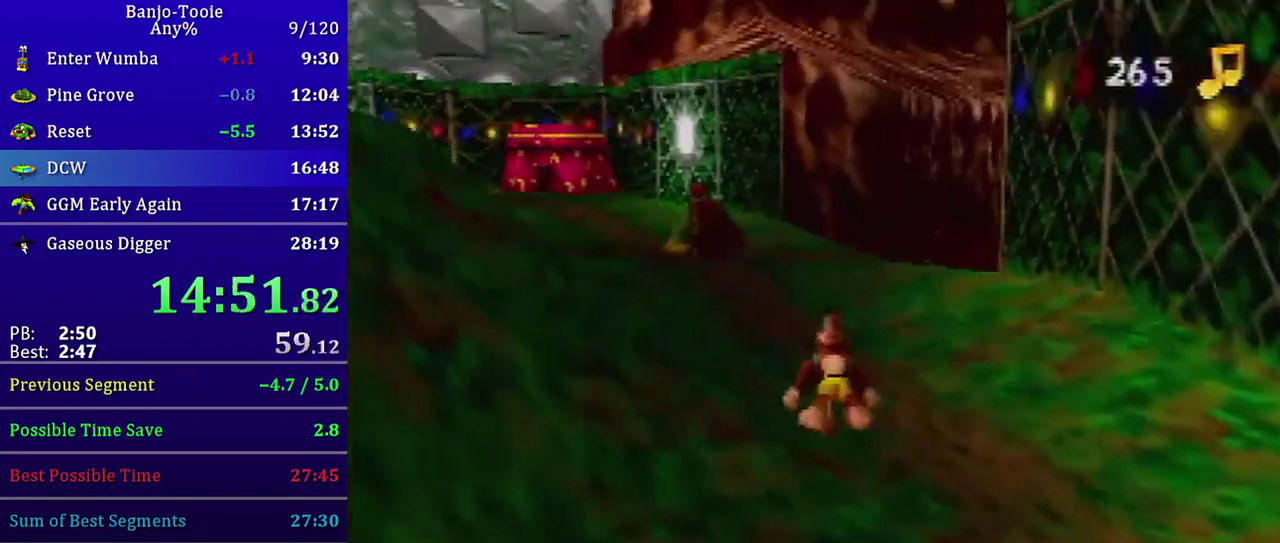
{"buttons": ["A", "Z"], "left_stick": "up", "events": [[400, "A", "down"]]}
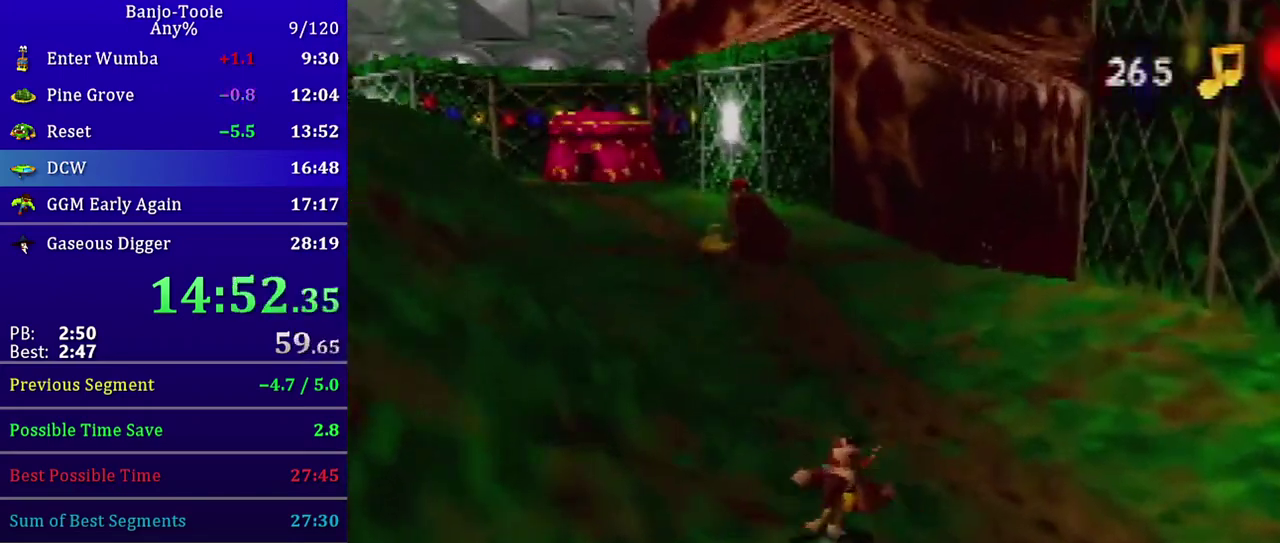
{"buttons": ["Z"], "left_stick": "up", "events": [[67, "A", "up"]]}
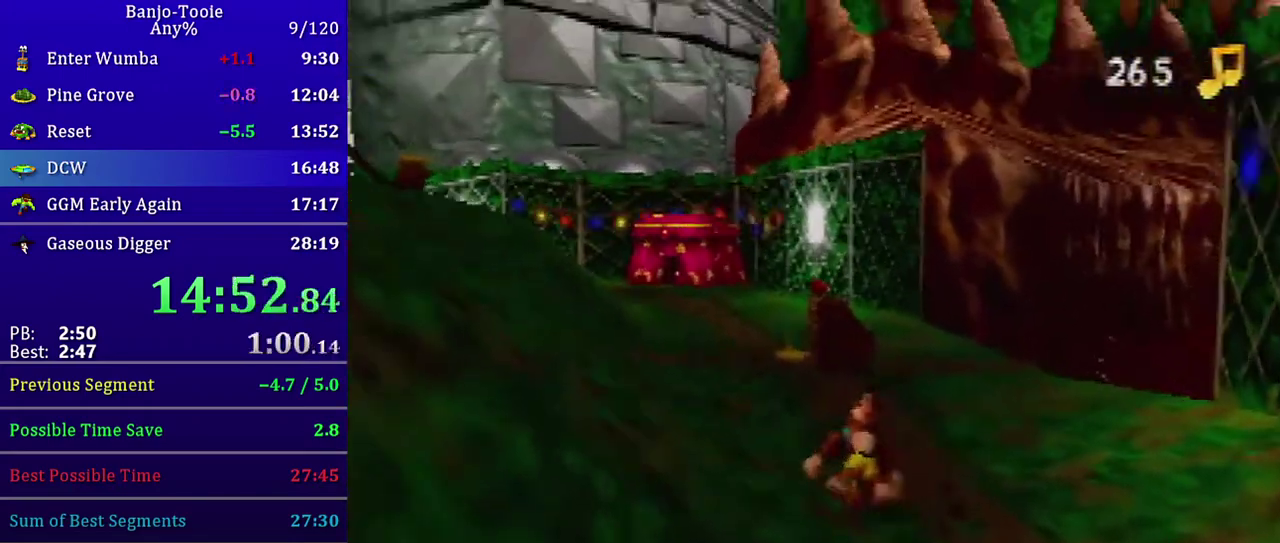
{"buttons": ["Z"], "left_stick": "up", "events": [[300, "A", "down"], [500, "A", "up"]]}
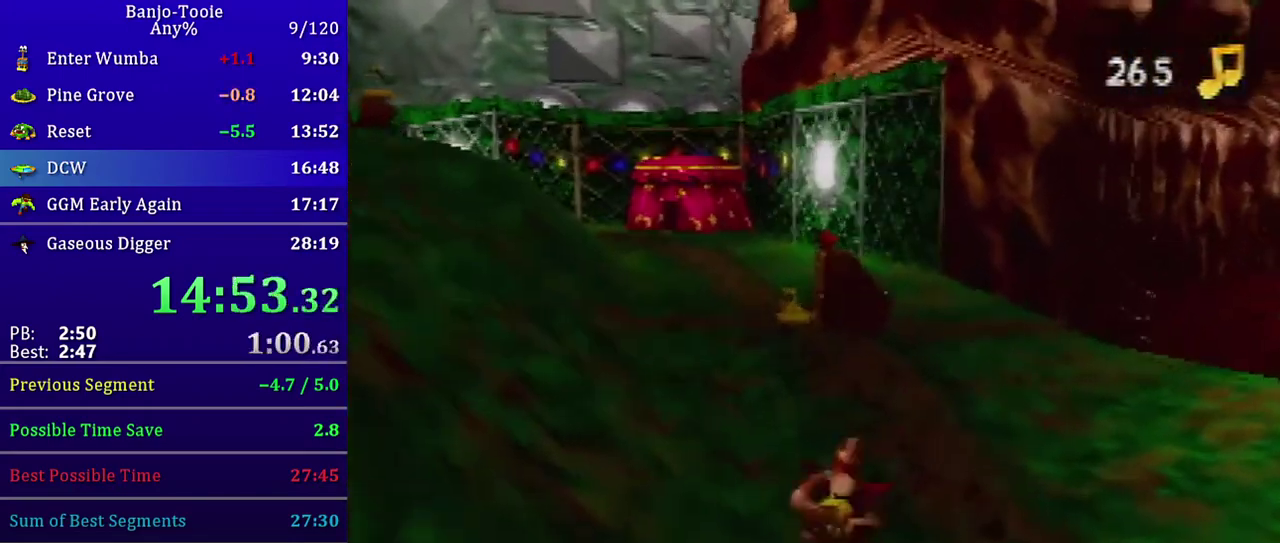
{"buttons": ["Z"], "left_stick": "up", "events": []}
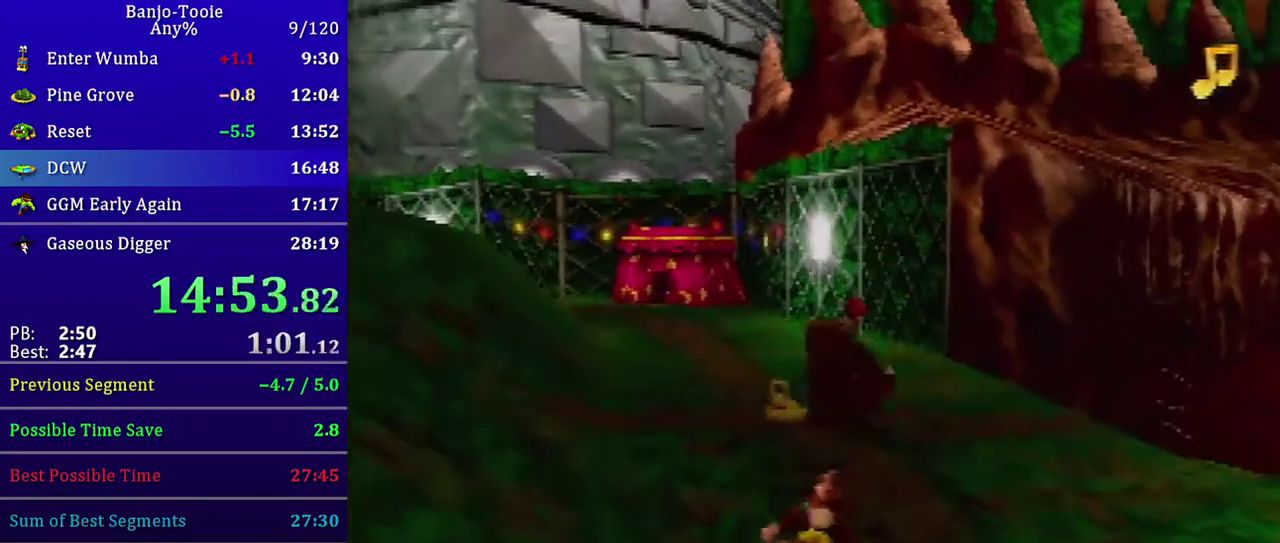
{"buttons": ["Z", "C_LEFT"], "left_stick": "up", "events": [[100, "A", "down"], [234, "A", "up"], [400, "C_LEFT", "down"]]}
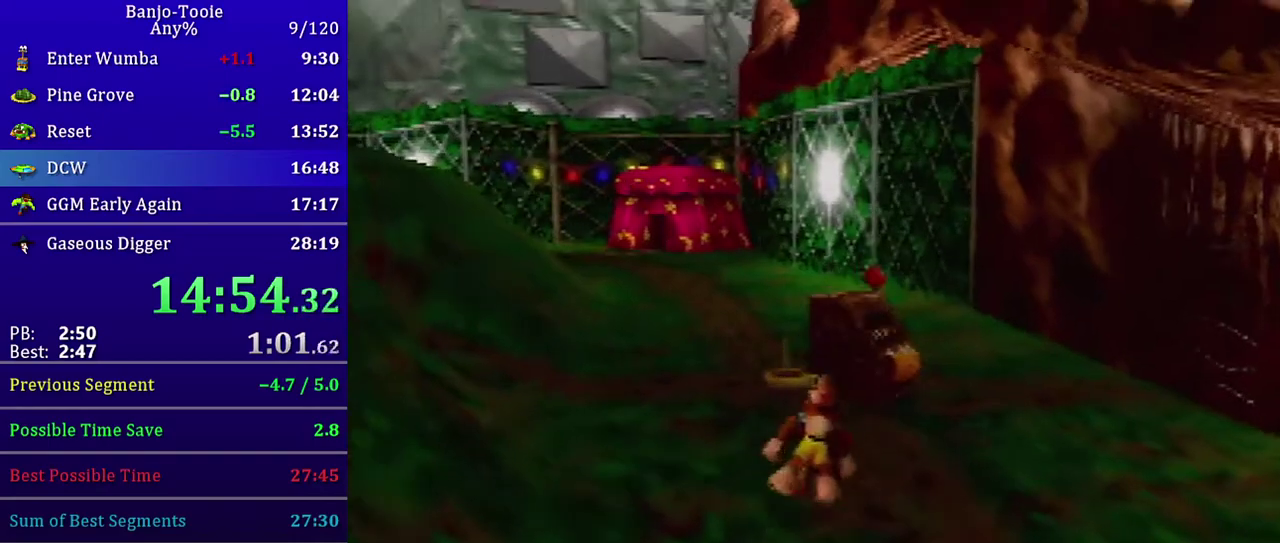
{"buttons": ["Z", "C_LEFT"], "left_stick": "up-left", "events": [[267, "A", "down"], [334, "left_stick", "up-left"], [468, "A", "up"]]}
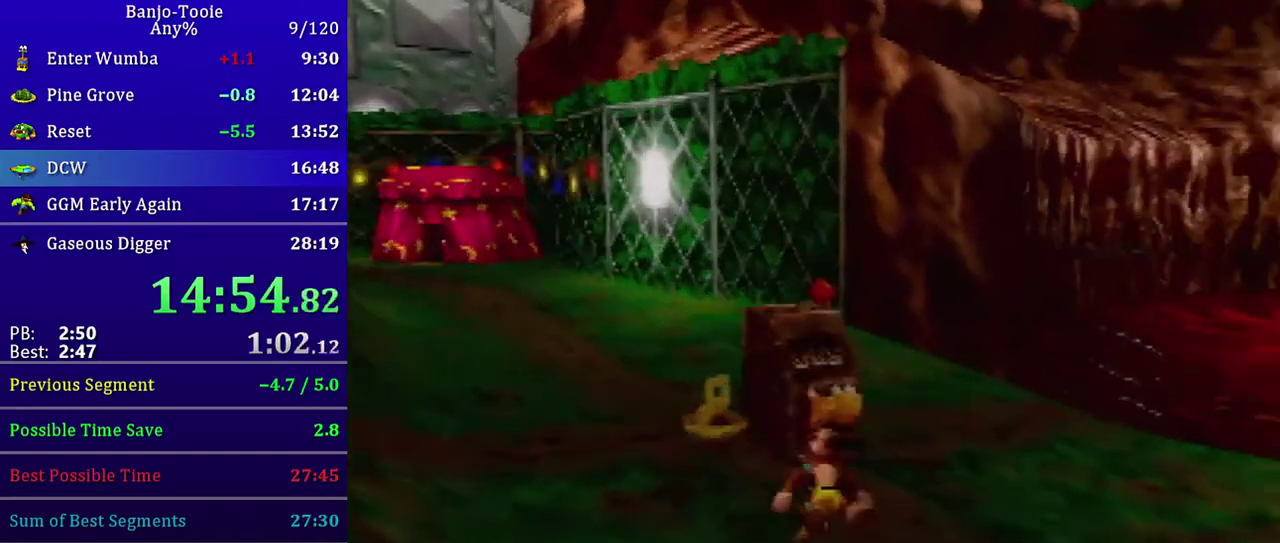
{"buttons": ["Z", "C_LEFT"], "left_stick": "up-left", "events": []}
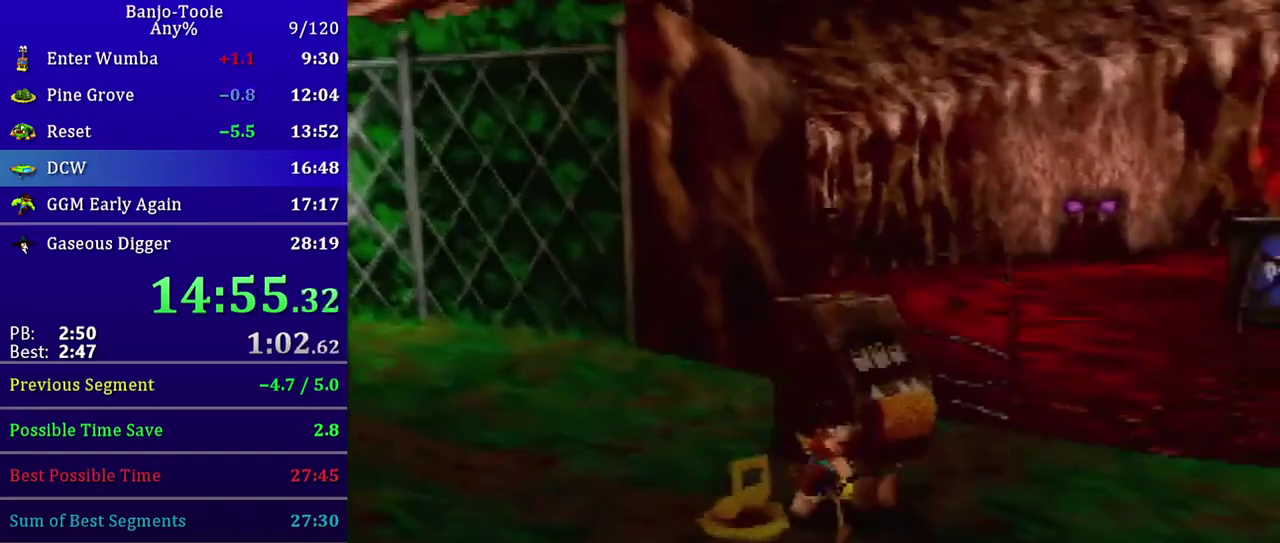
{"buttons": ["A", "Z"], "left_stick": "up", "events": [[134, "C_LEFT", "up"], [201, "left_stick", "up"], [334, "A", "down"]]}
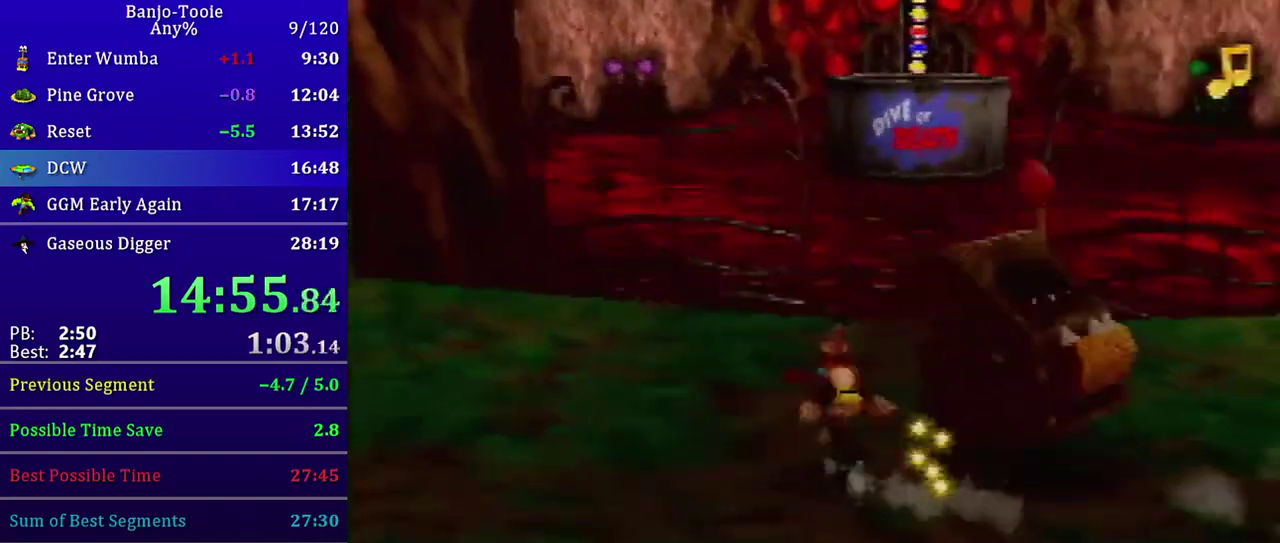
{"buttons": ["Z"], "left_stick": "up", "events": [[67, "A", "up"]]}
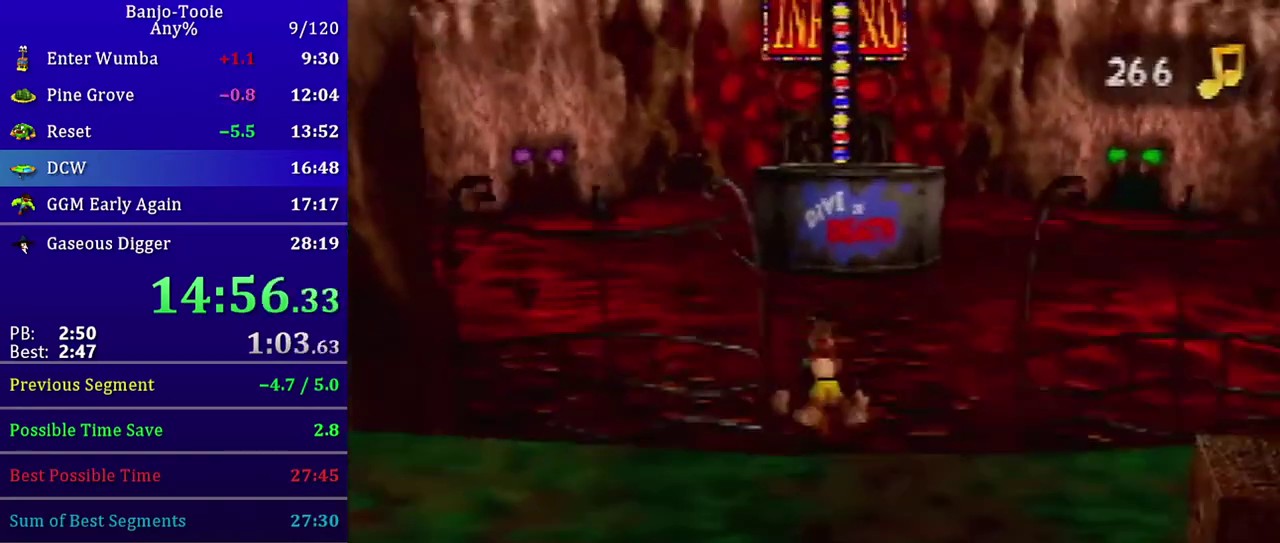
{"buttons": ["A", "Z"], "left_stick": "up", "events": [[167, "A", "down"]]}
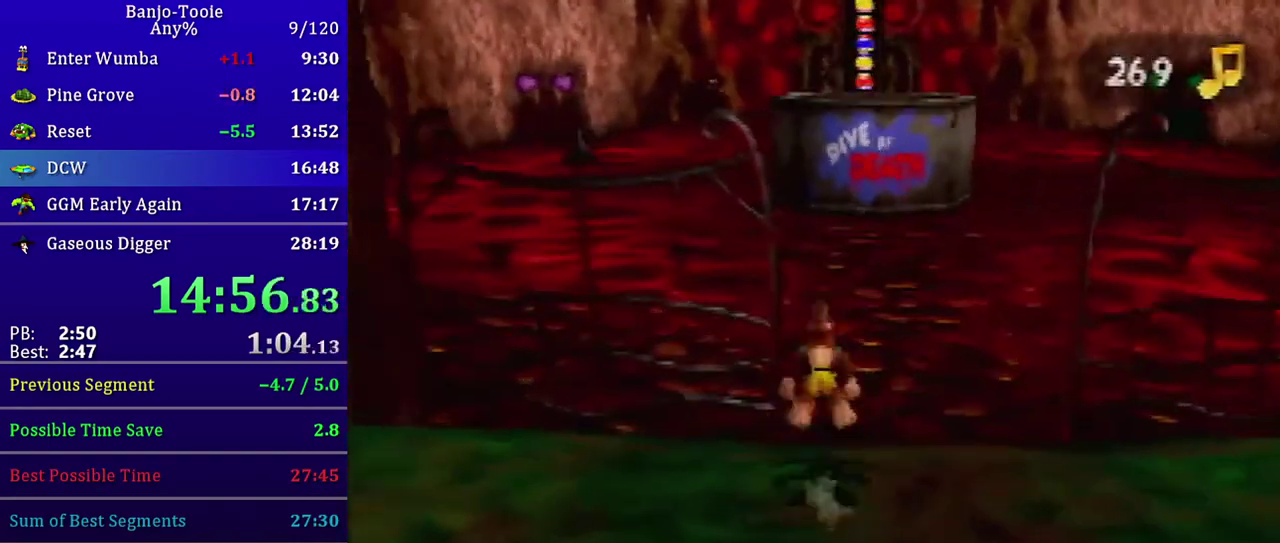
{"buttons": ["Z"], "left_stick": "up", "events": [[133, "A", "up"]]}
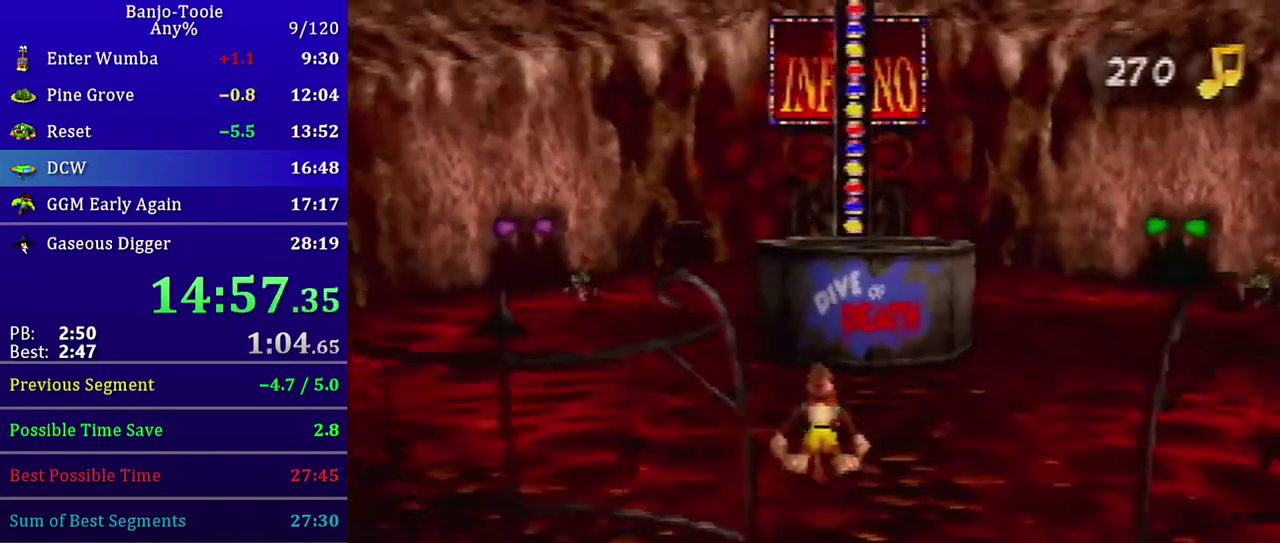
{"buttons": ["A", "Z"], "left_stick": "up", "events": [[401, "A", "down"]]}
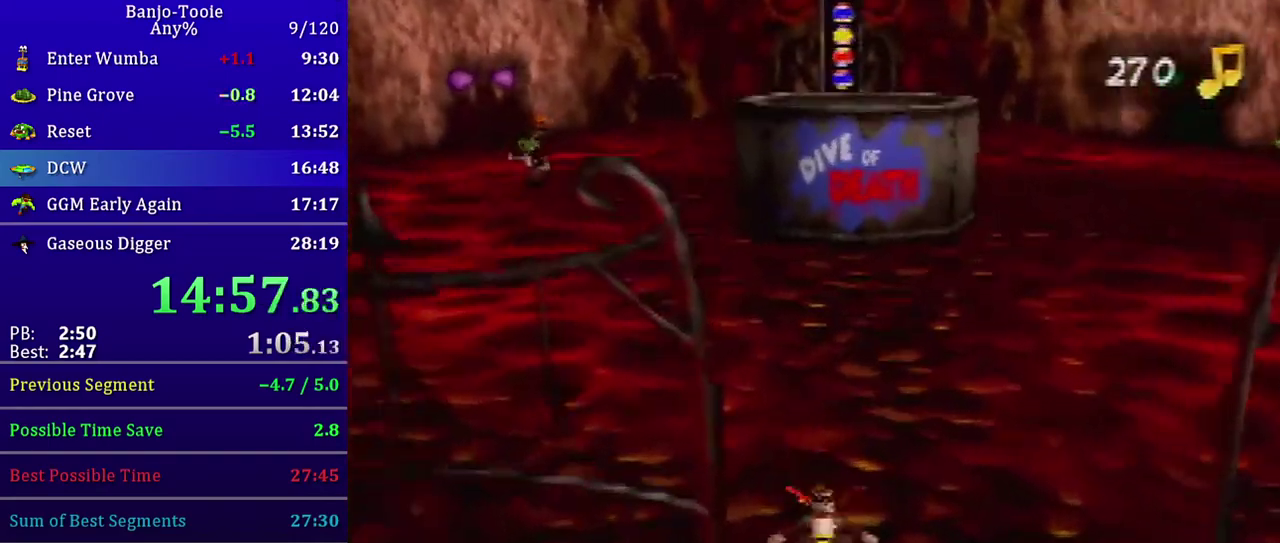
{"buttons": ["Z"], "left_stick": "up", "events": [[267, "A", "up"], [334, "left_stick", "up-right"], [400, "left_stick", "up"]]}
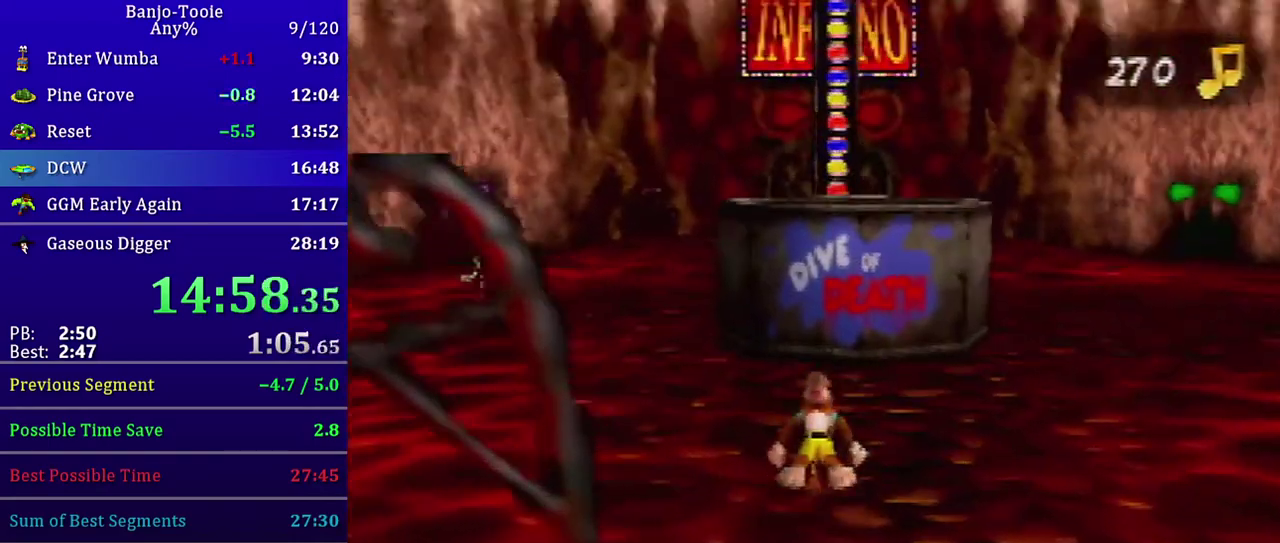
{"buttons": ["A", "Z"], "left_stick": "up", "events": [[368, "A", "down"]]}
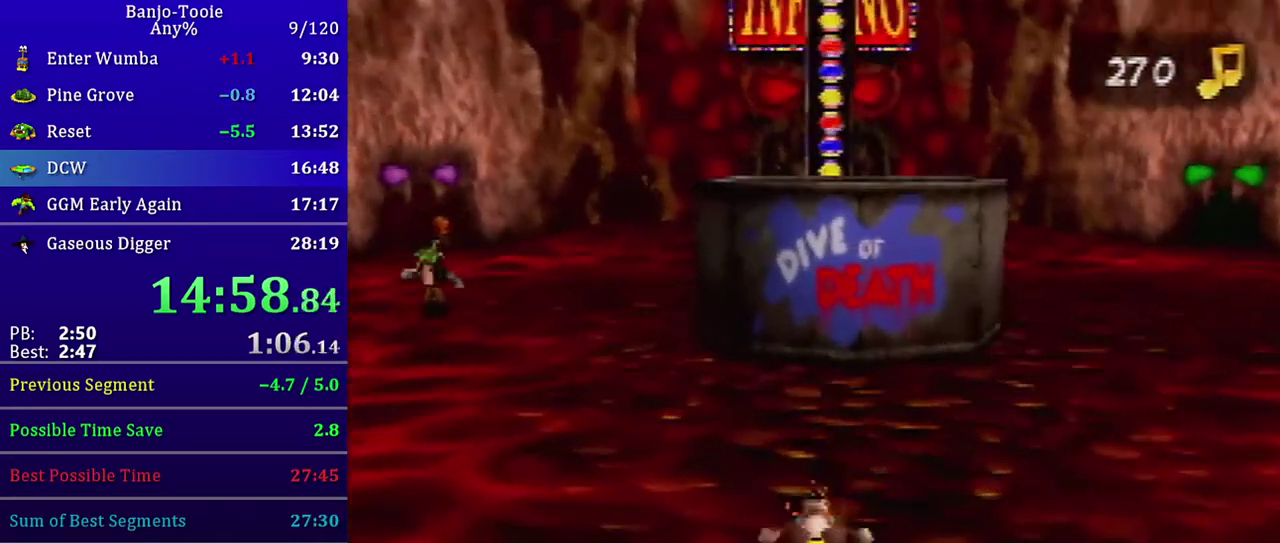
{"buttons": ["A", "Z"], "left_stick": "up", "events": []}
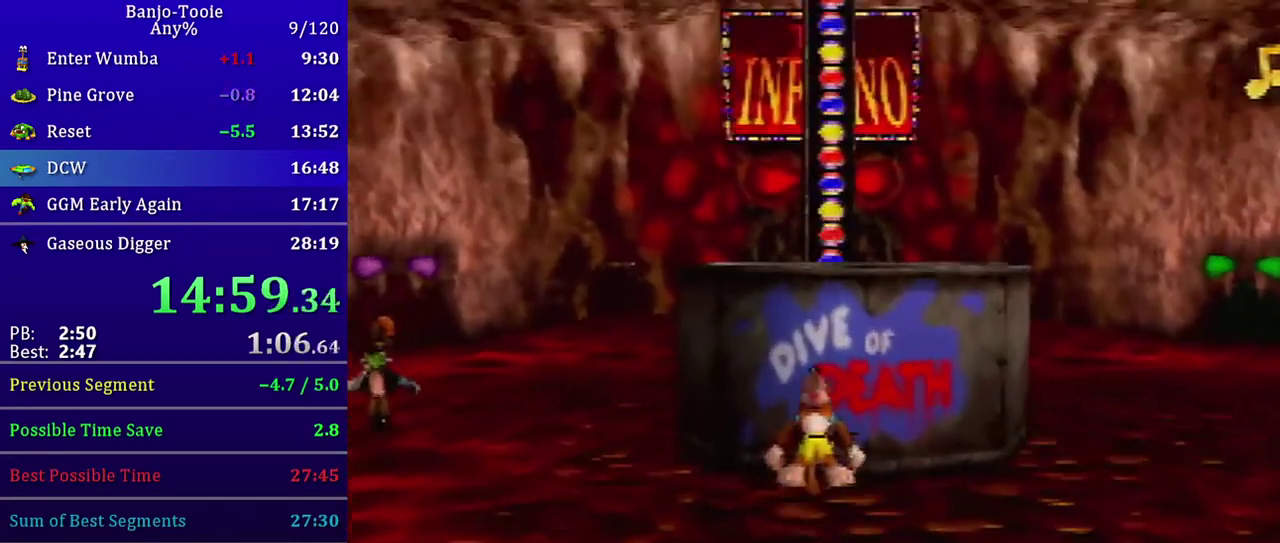
{"buttons": [], "left_stick": "up", "events": [[101, "A", "up"], [201, "Z", "up"]]}
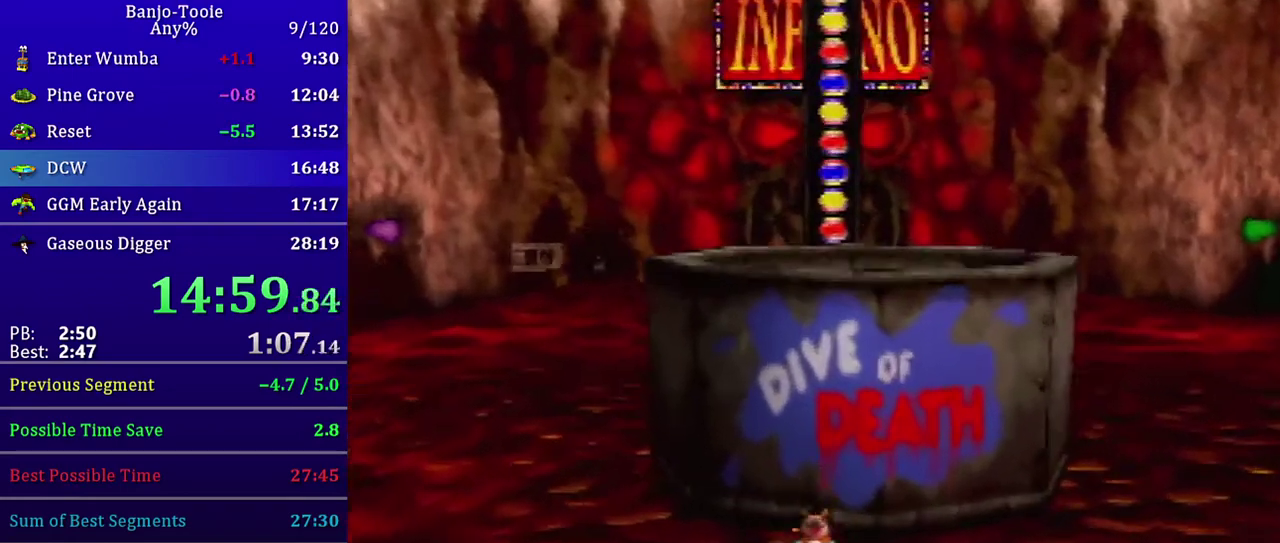
{"buttons": [], "left_stick": "up", "events": [[300, "B", "down"], [400, "B", "up"]]}
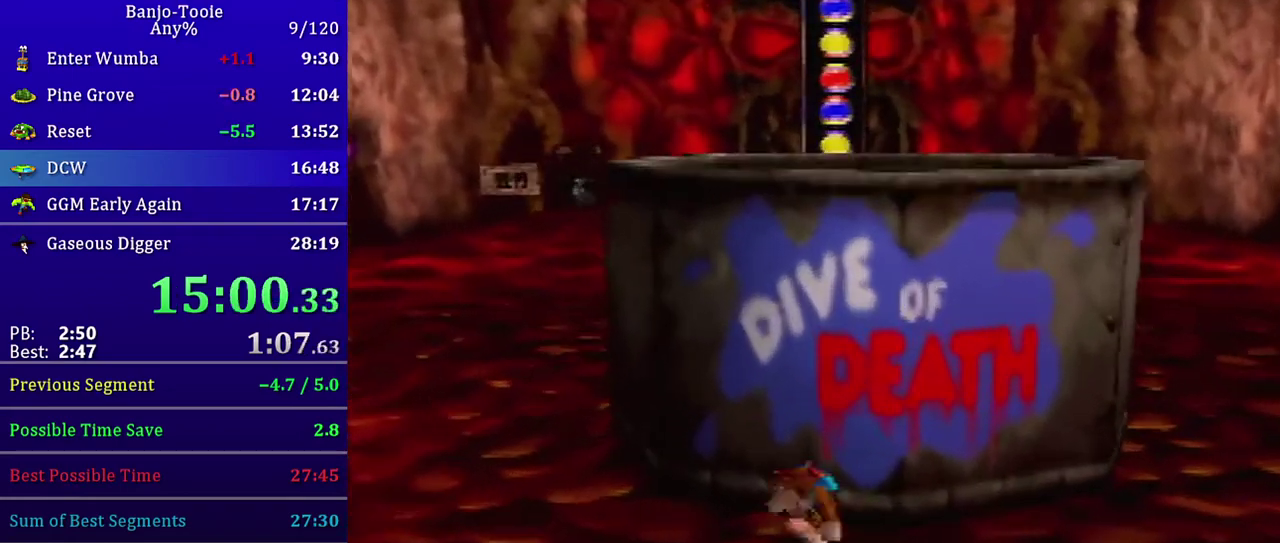
{"buttons": [], "left_stick": "up", "events": [[101, "left_stick", "center"], [167, "B", "down"], [267, "B", "up"], [468, "left_stick", "up"]]}
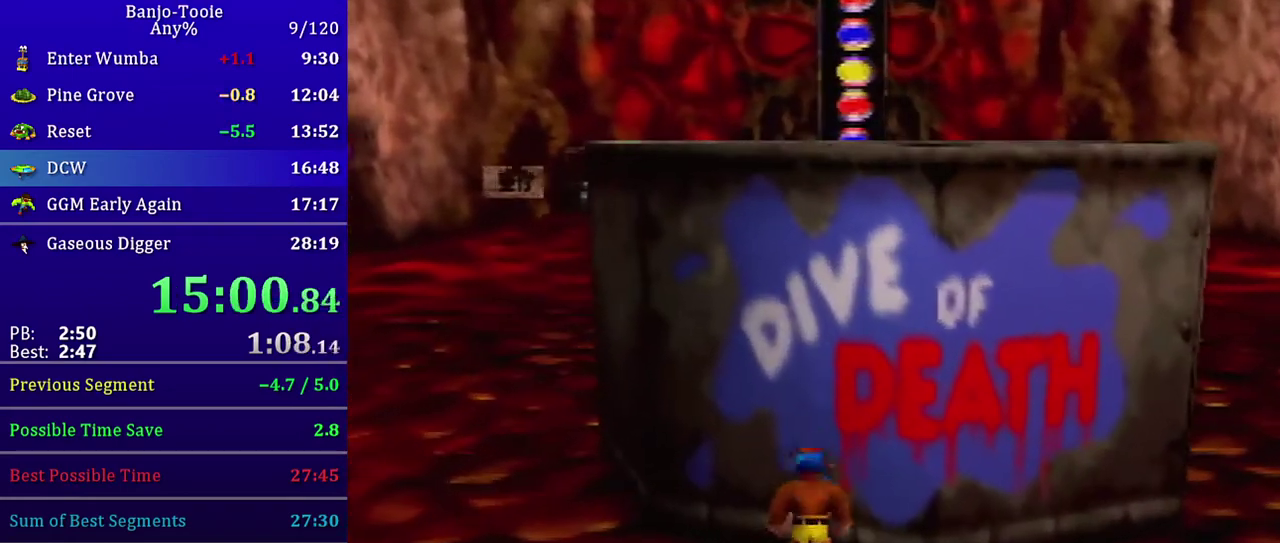
{"buttons": [], "left_stick": "right", "events": [[267, "left_stick", "right"], [334, "A", "down"], [334, "left_stick", "down-right"], [400, "A", "up"], [500, "left_stick", "right"]]}
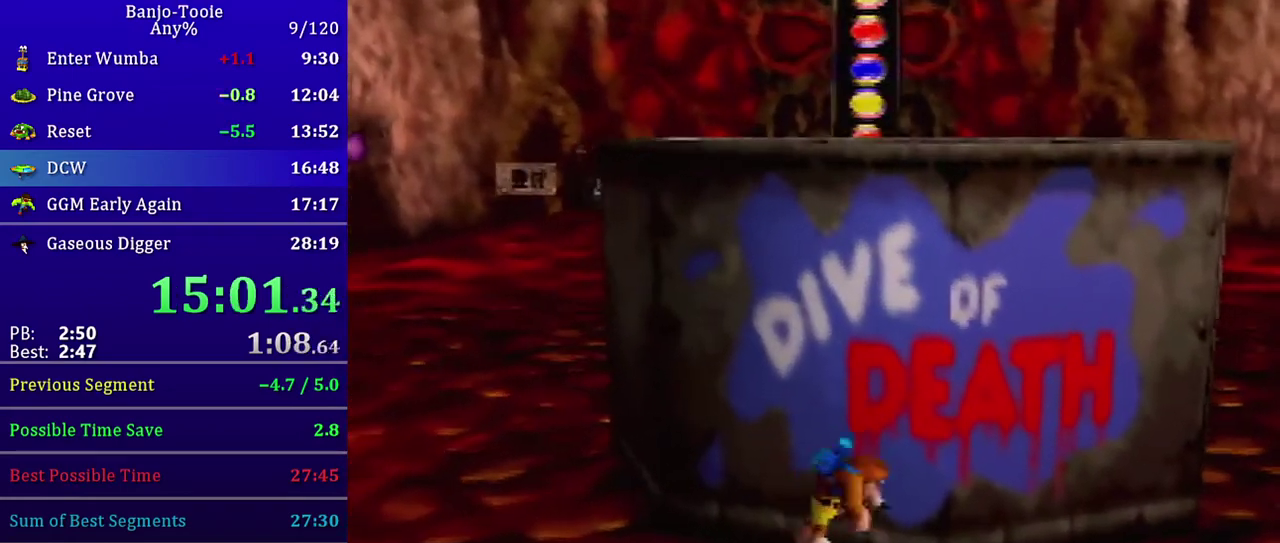
{"buttons": ["C_RIGHT"], "left_stick": "up-right", "events": [[67, "left_stick", "up-right"], [101, "C_RIGHT", "down"]]}
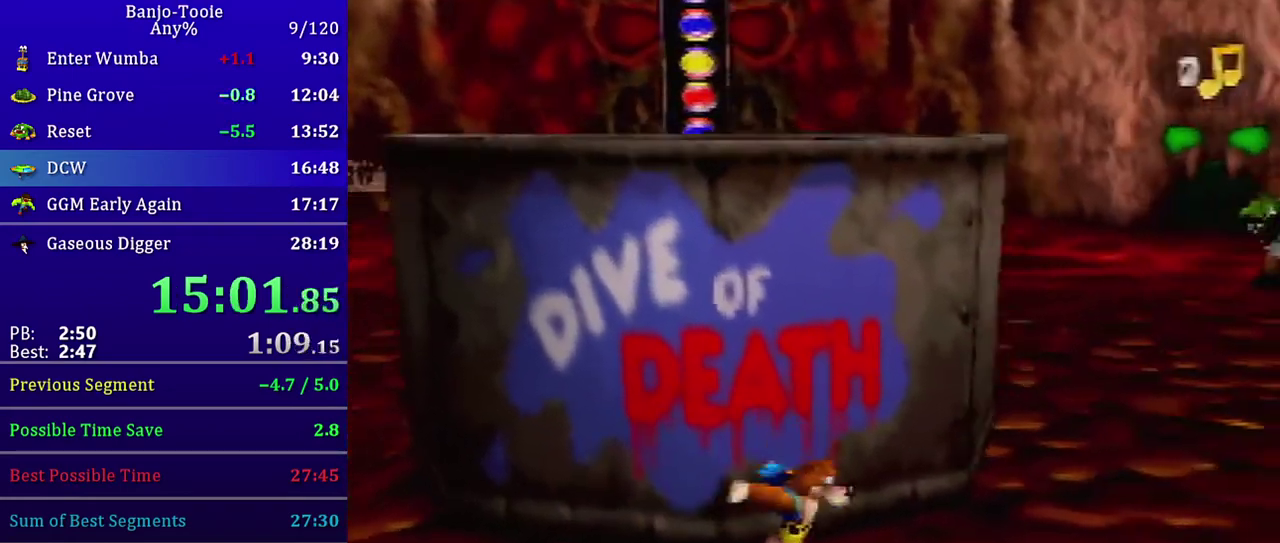
{"buttons": ["C_RIGHT"], "left_stick": "up-right", "events": [[67, "B", "down"], [133, "B", "up"]]}
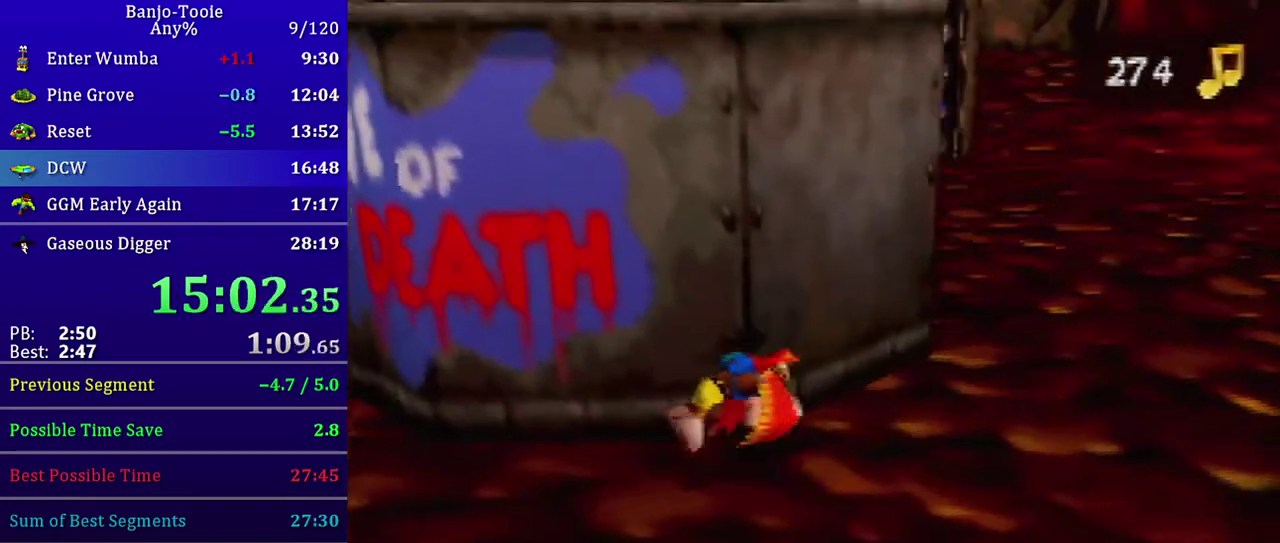
{"buttons": ["A", "C_RIGHT"], "left_stick": "up-right", "events": [[468, "A", "down"]]}
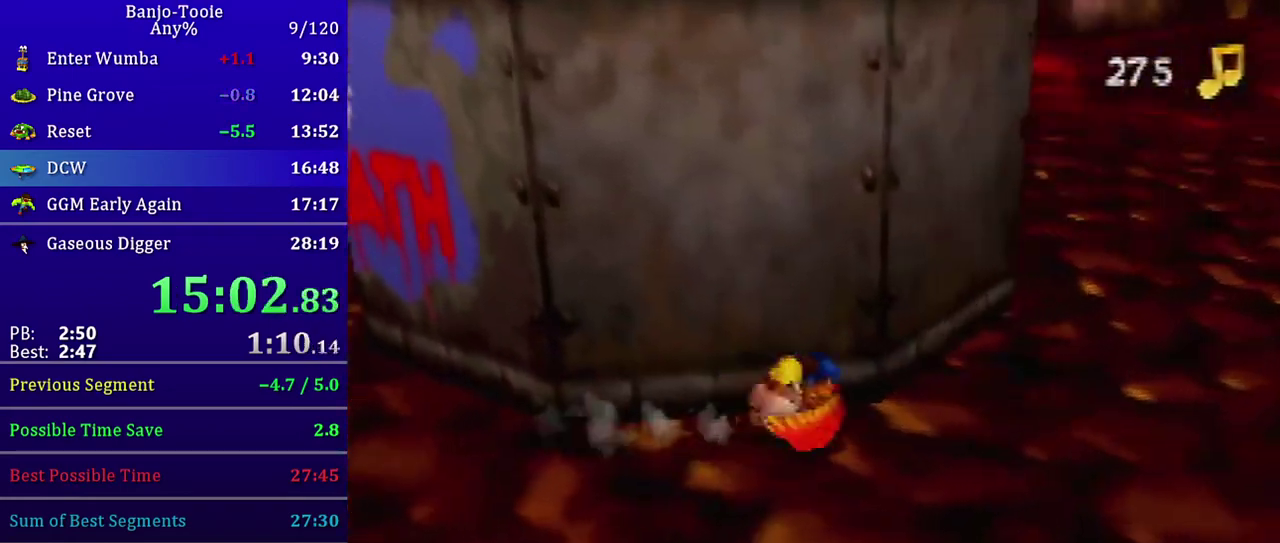
{"buttons": [], "left_stick": "up-right", "events": [[100, "A", "up"], [267, "C_RIGHT", "up"]]}